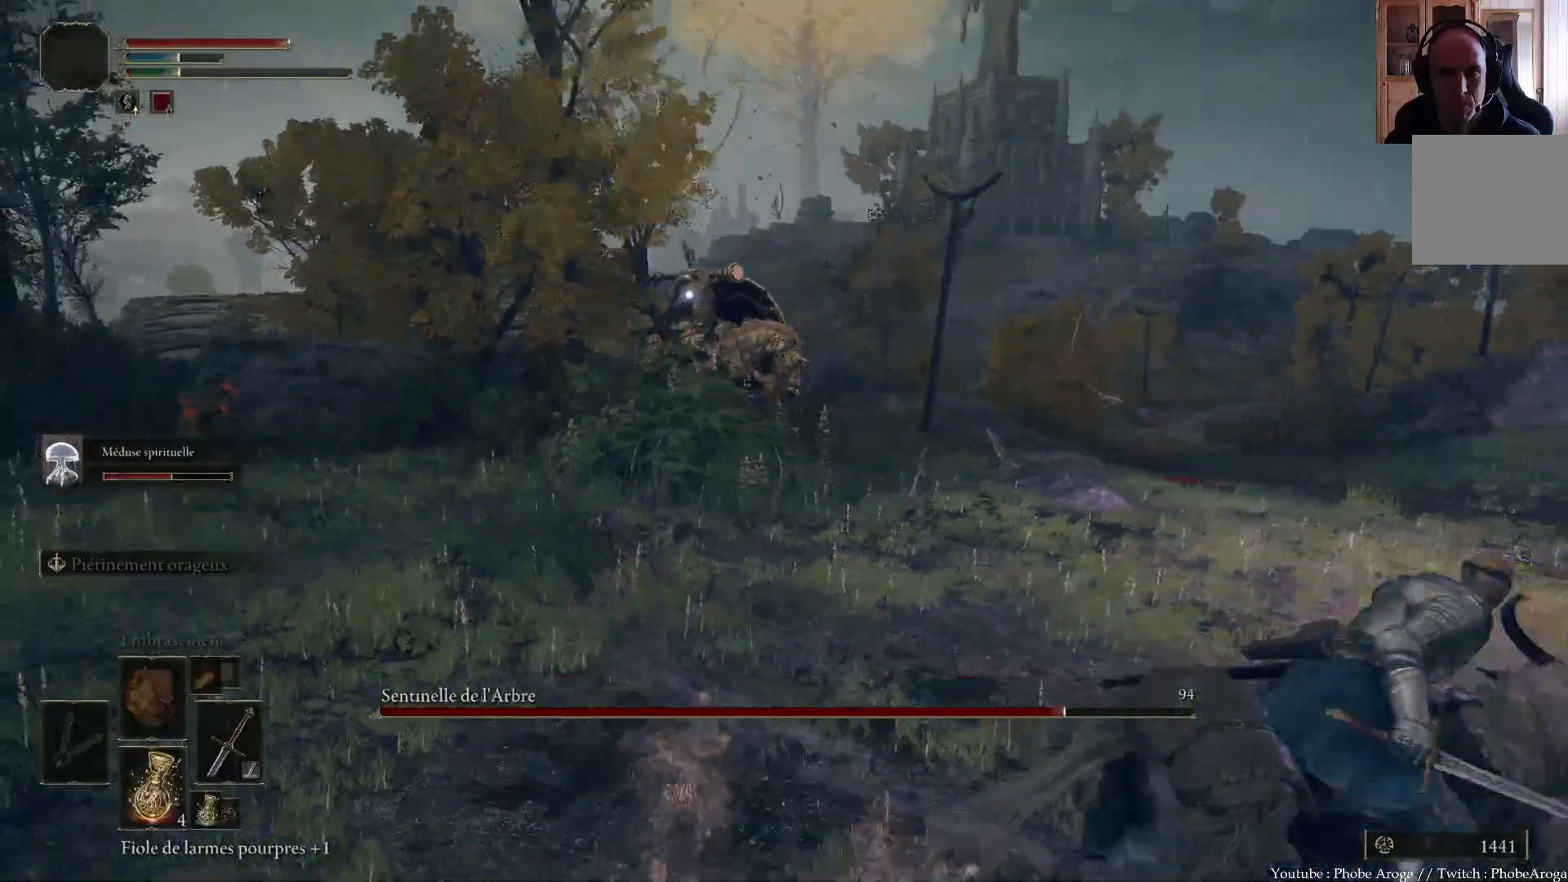
Gameplay with a controller (Xbox layout); each line is a JSON object with the inputs held at the frame after it. "events" lists button and stick changes between this image and that frame as [ms after this image, input, new state], when the widget could be followed in between. Not read: L3.
{"buttons": [], "left_stick": "down-right", "right_stick": "center", "events": [[100, "left_stick", "down-right"], [200, "left_stick", "down"], [450, "left_stick", "down-right"]]}
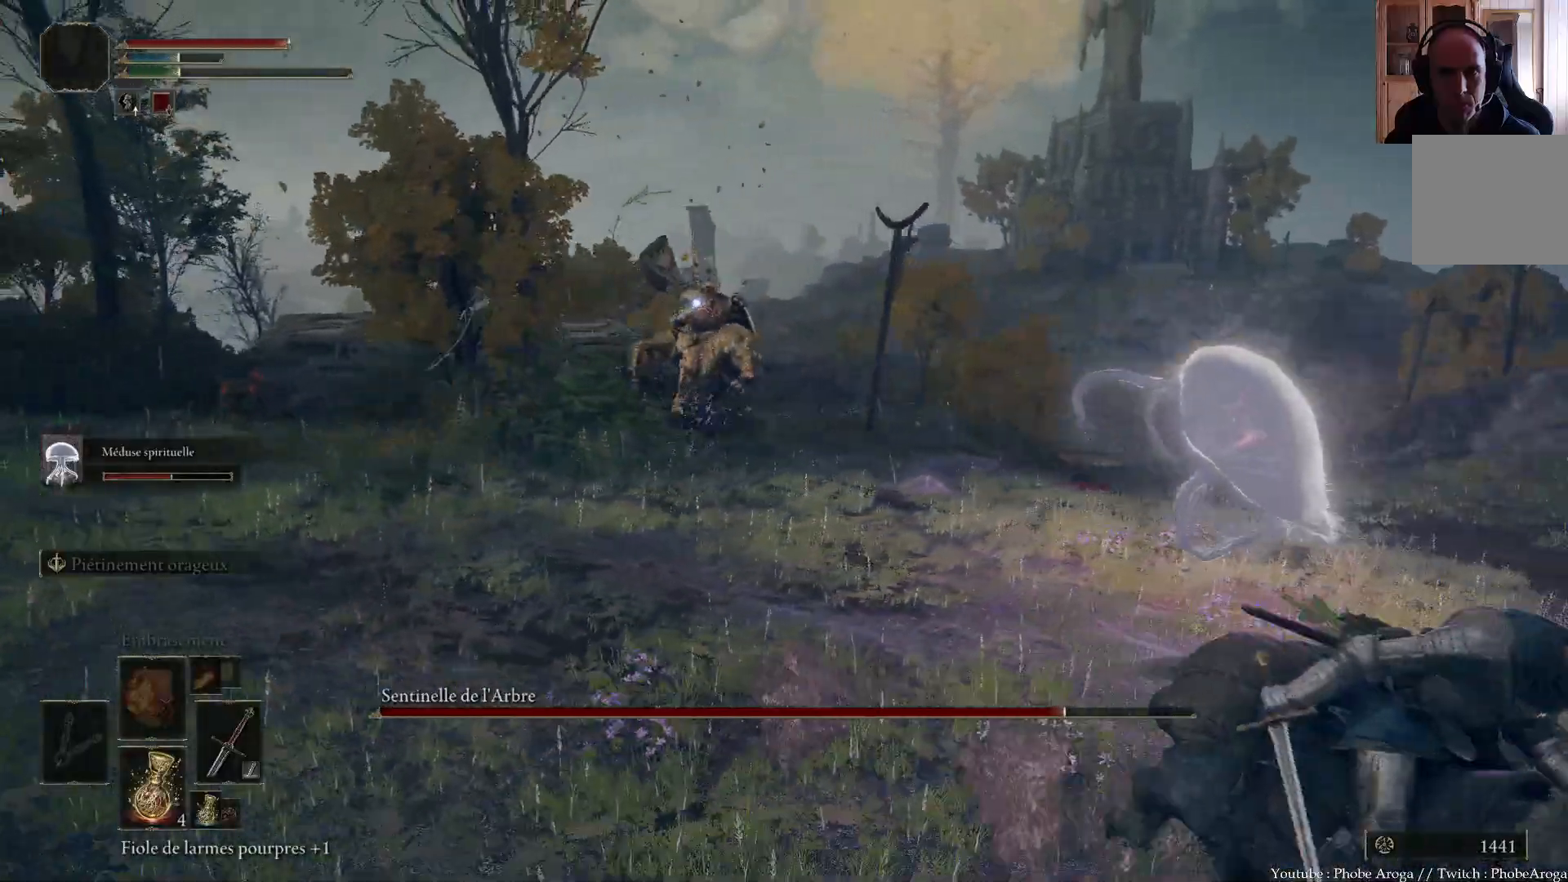
{"buttons": [], "left_stick": "right", "right_stick": "center", "events": [[117, "left_stick", "right"]]}
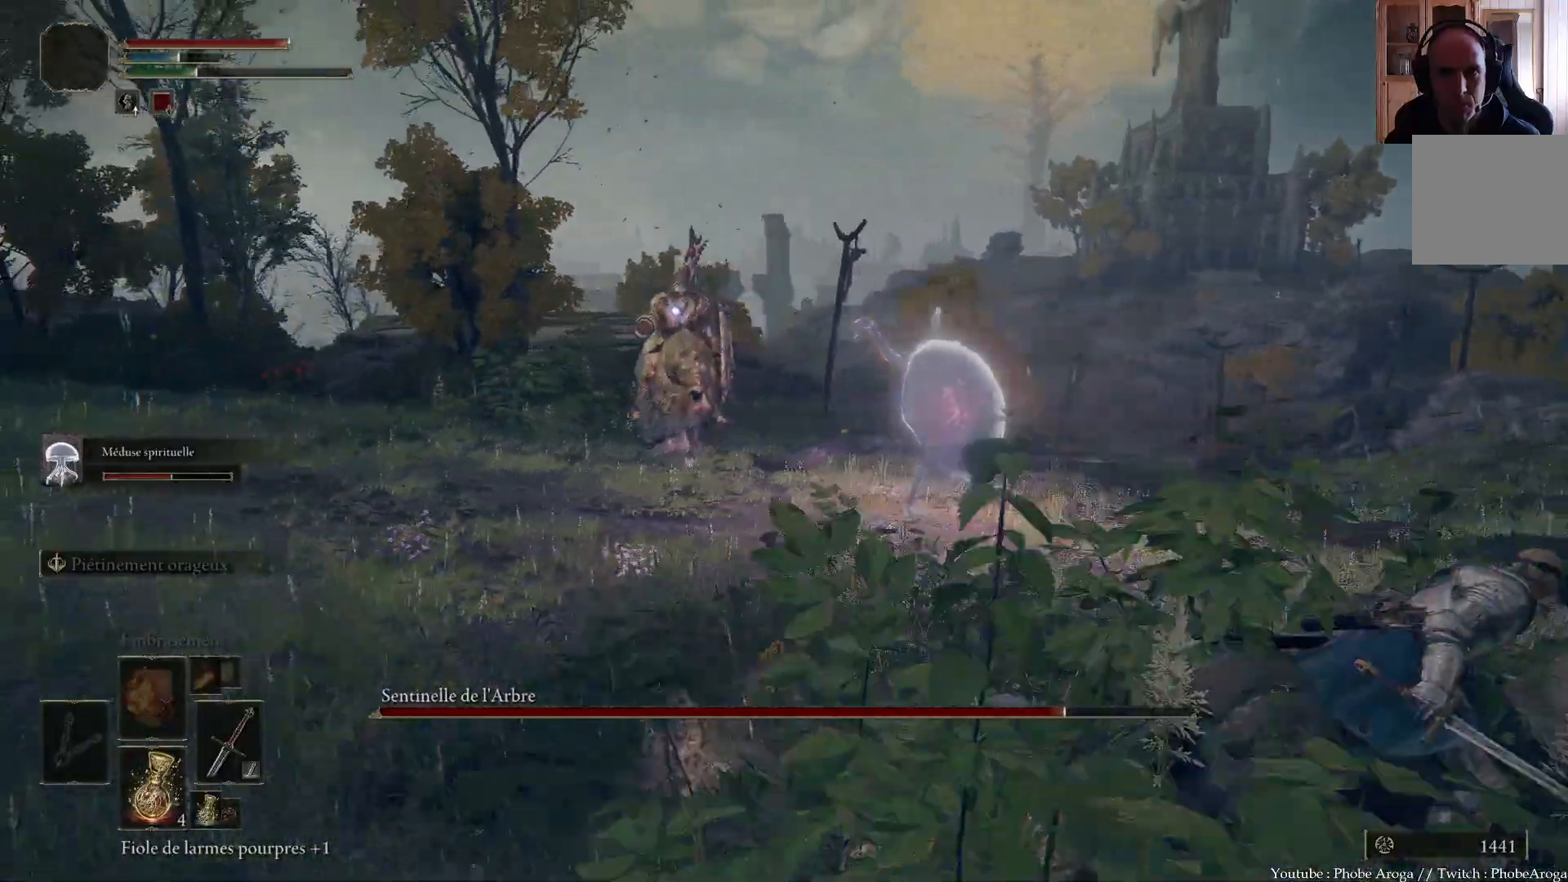
{"buttons": [], "left_stick": "up", "right_stick": "center", "events": [[67, "left_stick", "up-right"], [183, "left_stick", "up"]]}
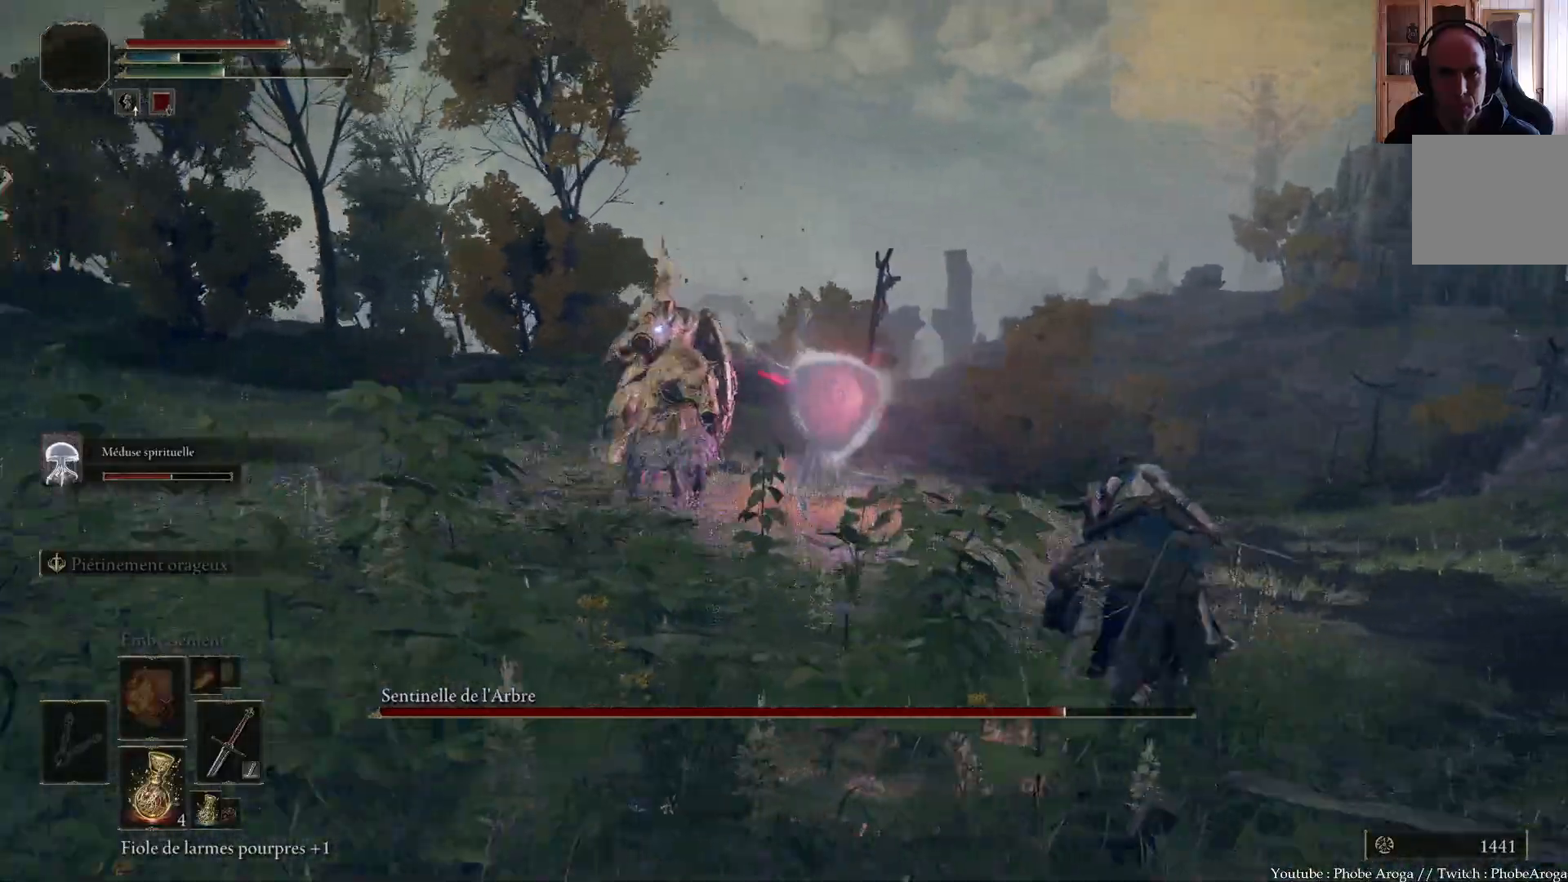
{"buttons": [], "left_stick": "up", "right_stick": "center", "events": []}
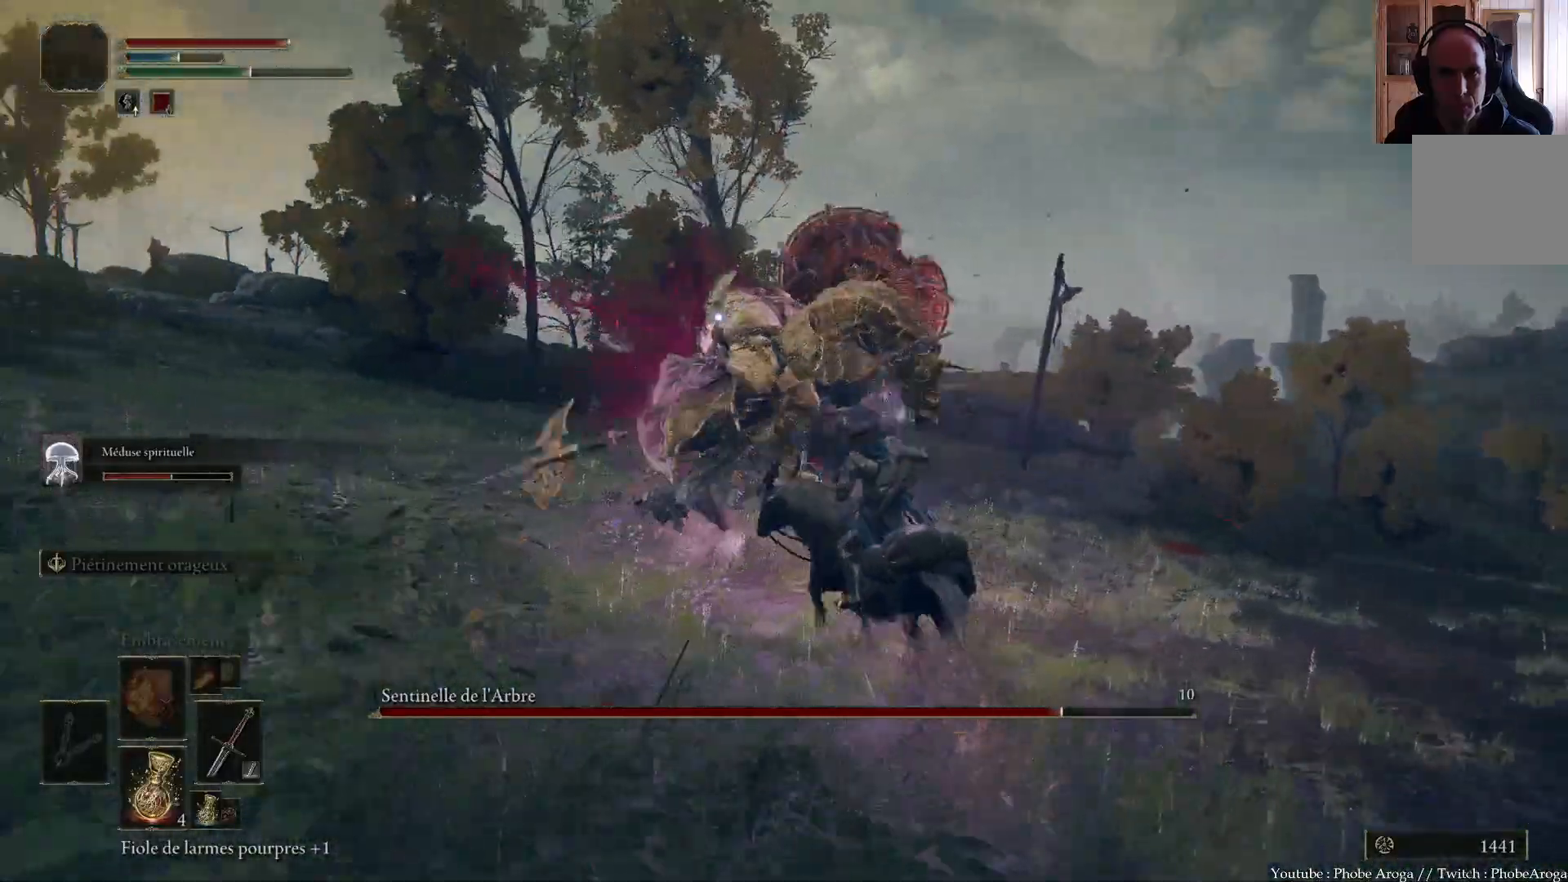
{"buttons": ["B"], "left_stick": "left", "right_stick": "center", "events": [[67, "left_stick", "up-left"], [300, "B", "down"], [300, "left_stick", "left"], [450, "B", "up"], [467, "B", "down"]]}
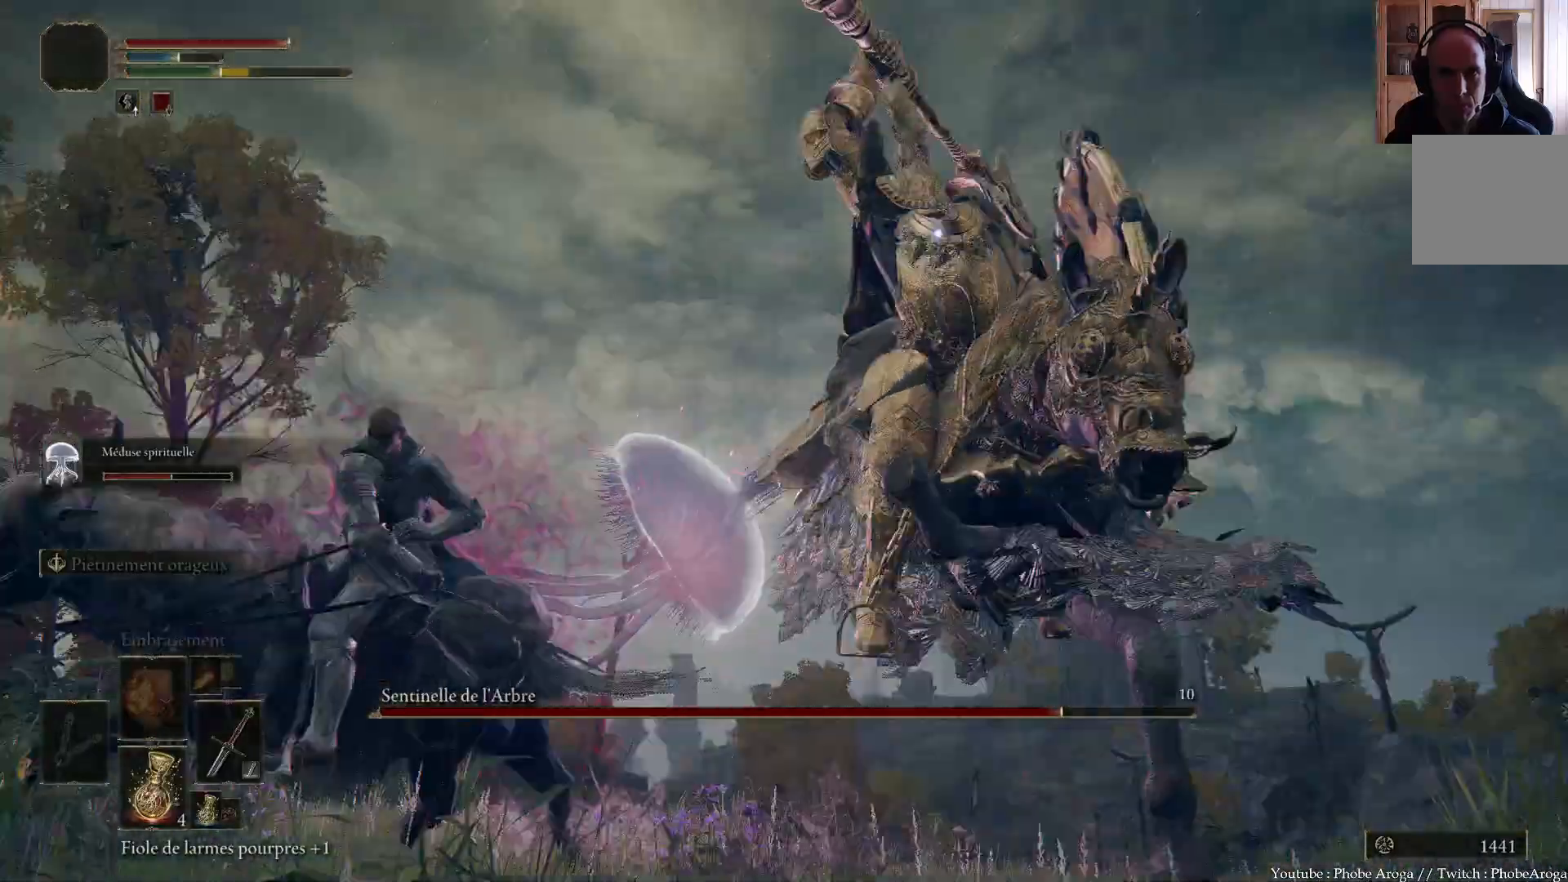
{"buttons": [], "left_stick": "left", "right_stick": "center", "events": [[33, "B", "up"], [83, "B", "down"], [167, "B", "up"]]}
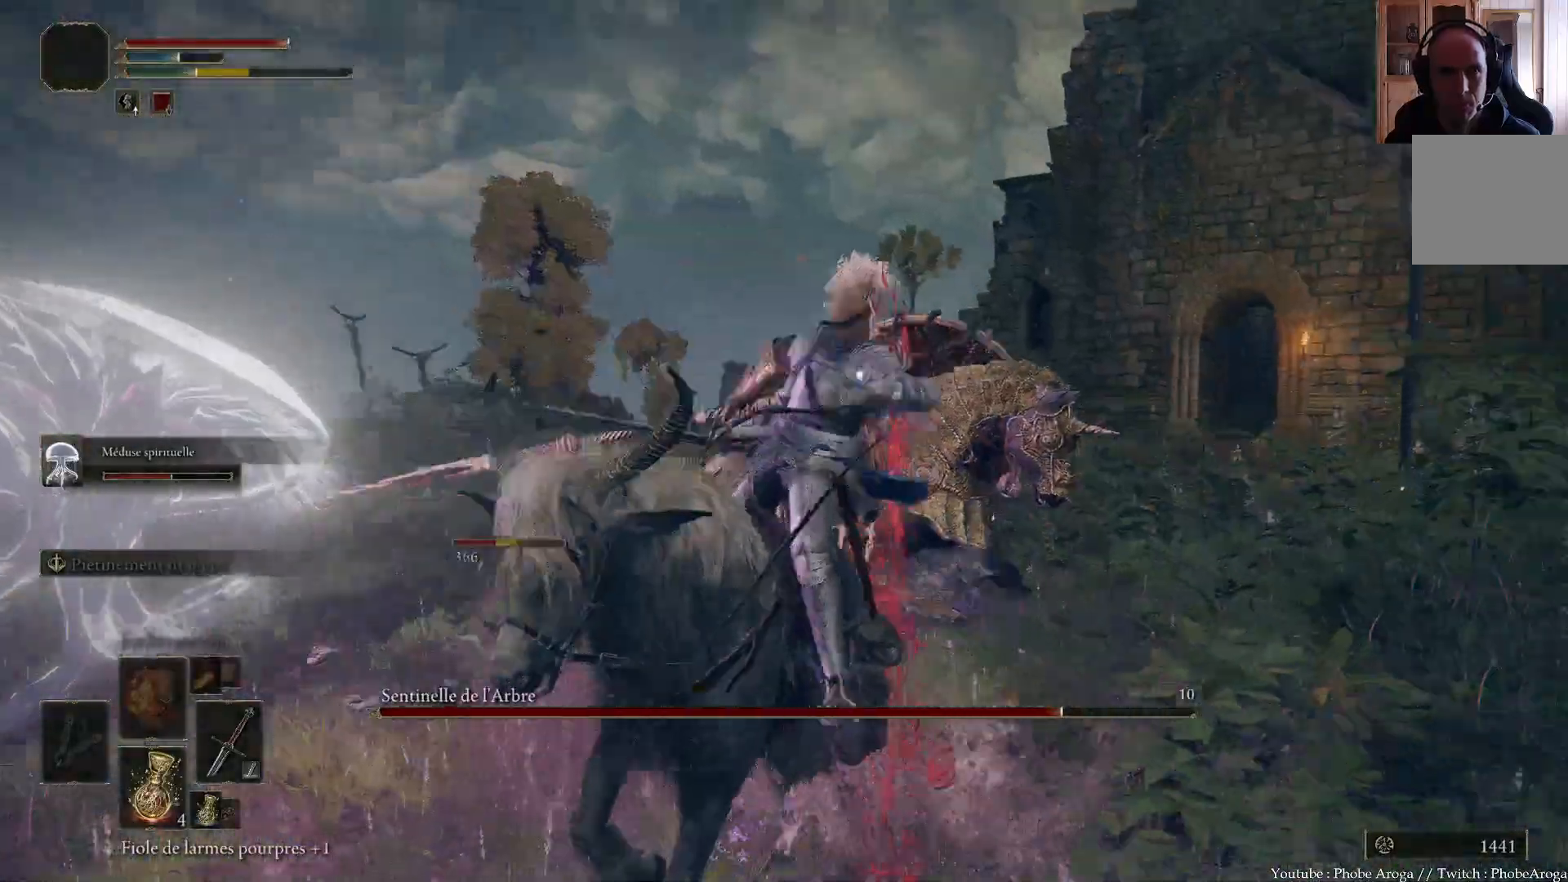
{"buttons": [], "left_stick": "down-right", "right_stick": "center", "events": [[133, "left_stick", "down"], [283, "left_stick", "down-right"]]}
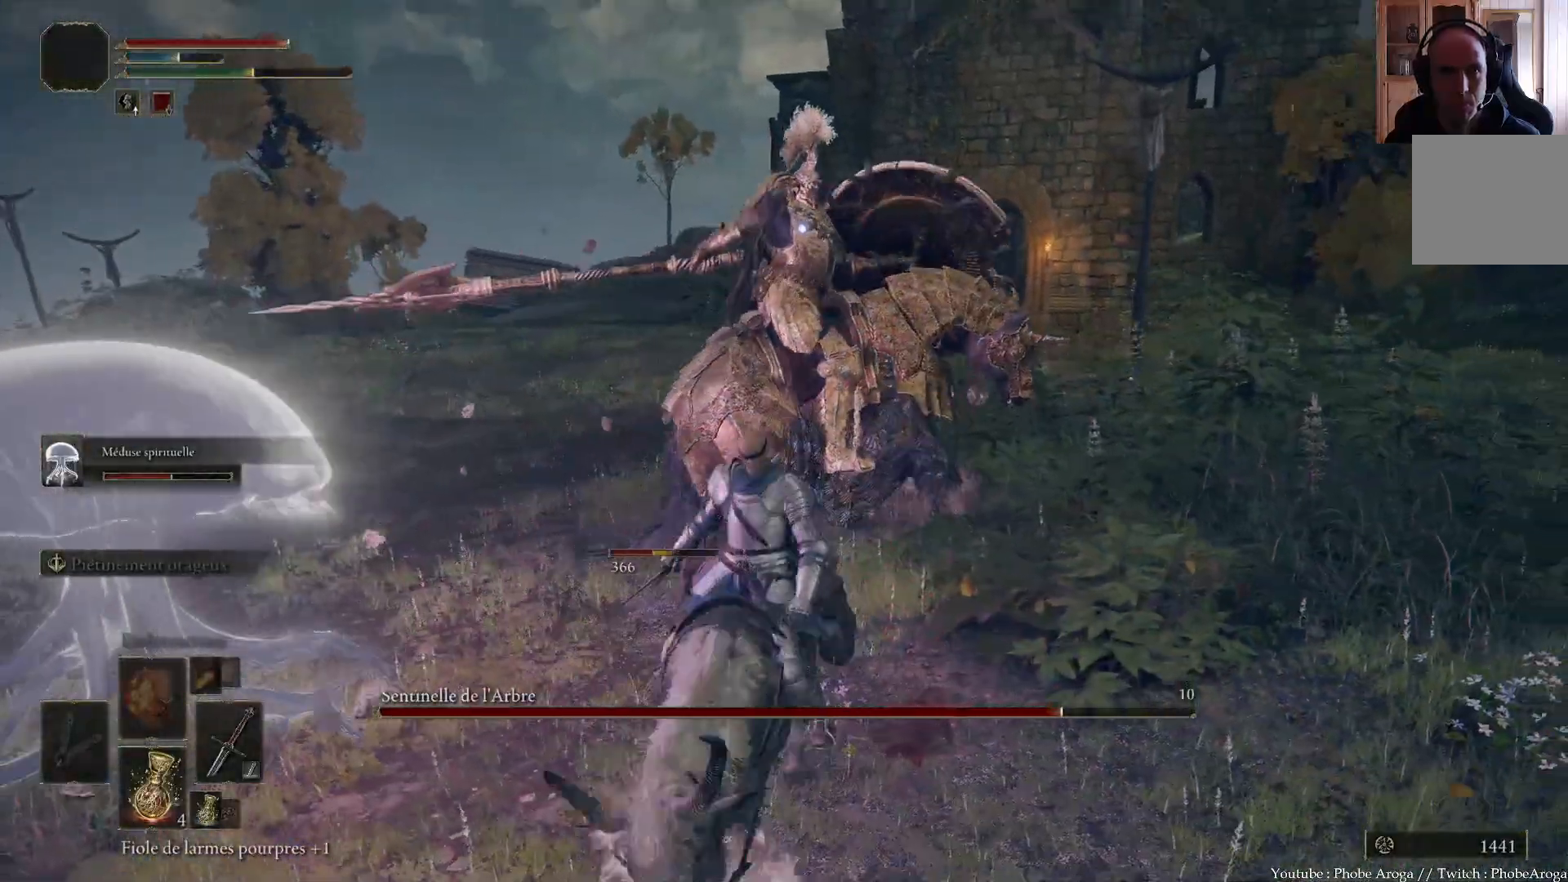
{"buttons": ["B"], "left_stick": "down-right", "right_stick": "center", "events": [[67, "left_stick", "right"], [350, "left_stick", "down-right"], [483, "B", "down"]]}
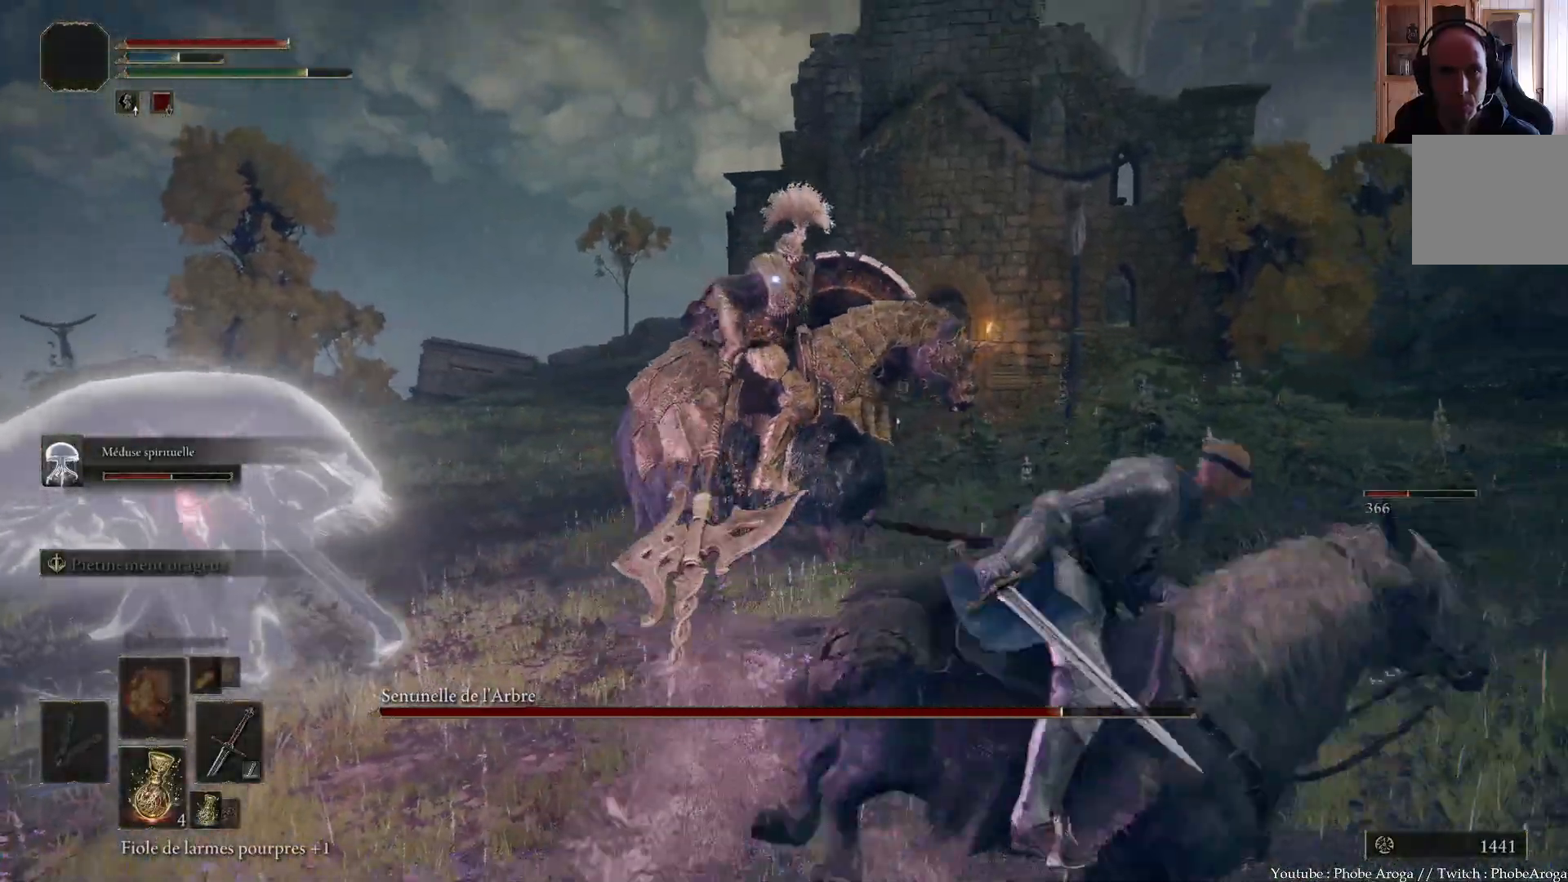
{"buttons": [], "left_stick": "right", "right_stick": "center", "events": [[33, "B", "up"], [400, "left_stick", "right"]]}
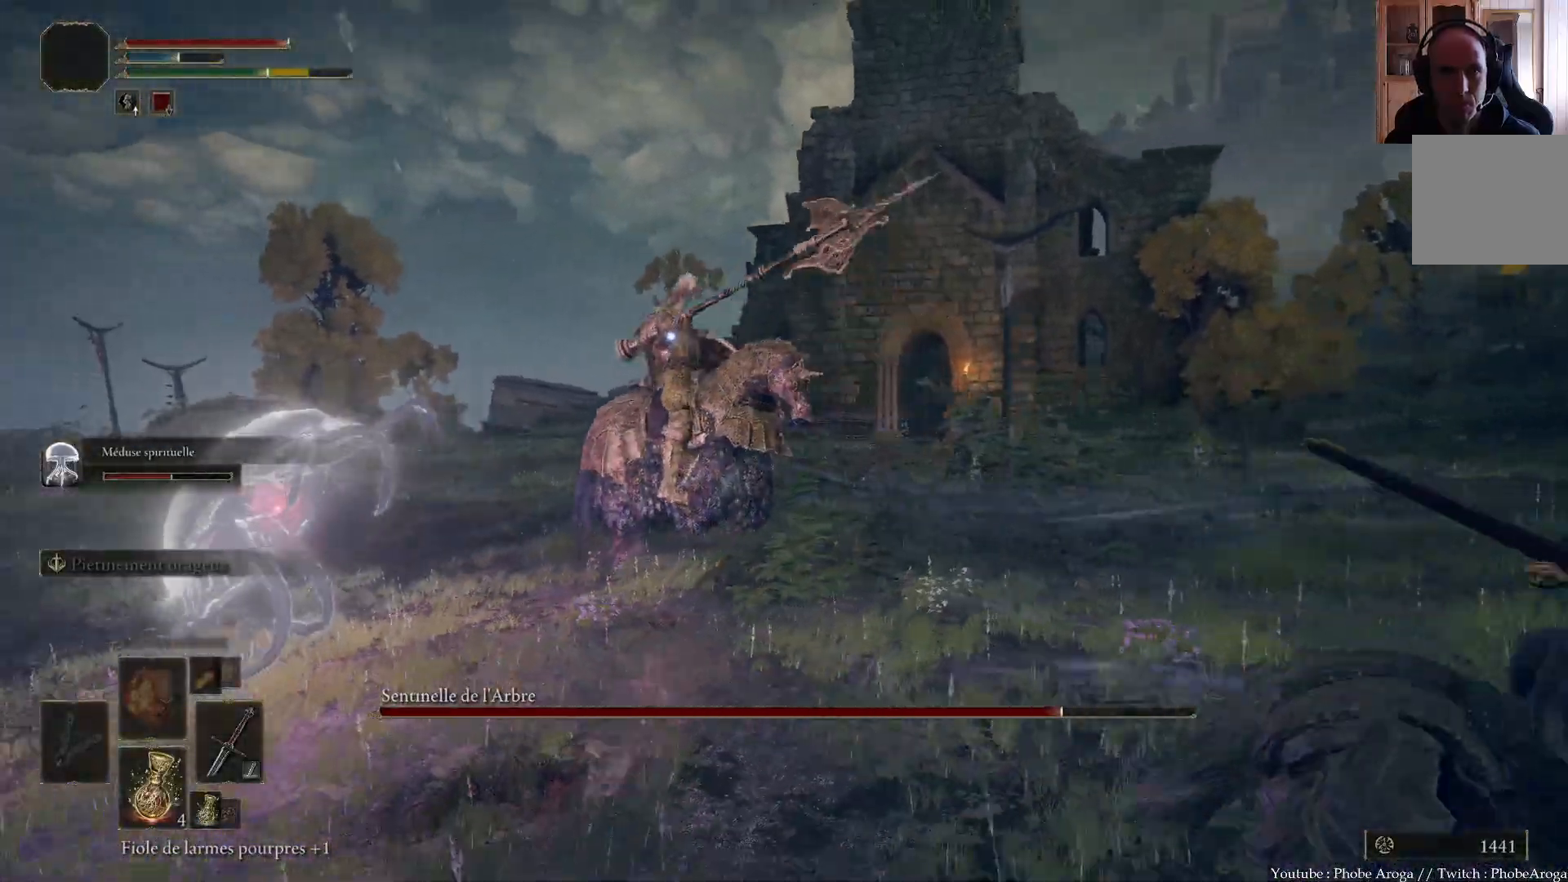
{"buttons": [], "left_stick": "up-right", "right_stick": "center", "events": [[100, "left_stick", "up-right"]]}
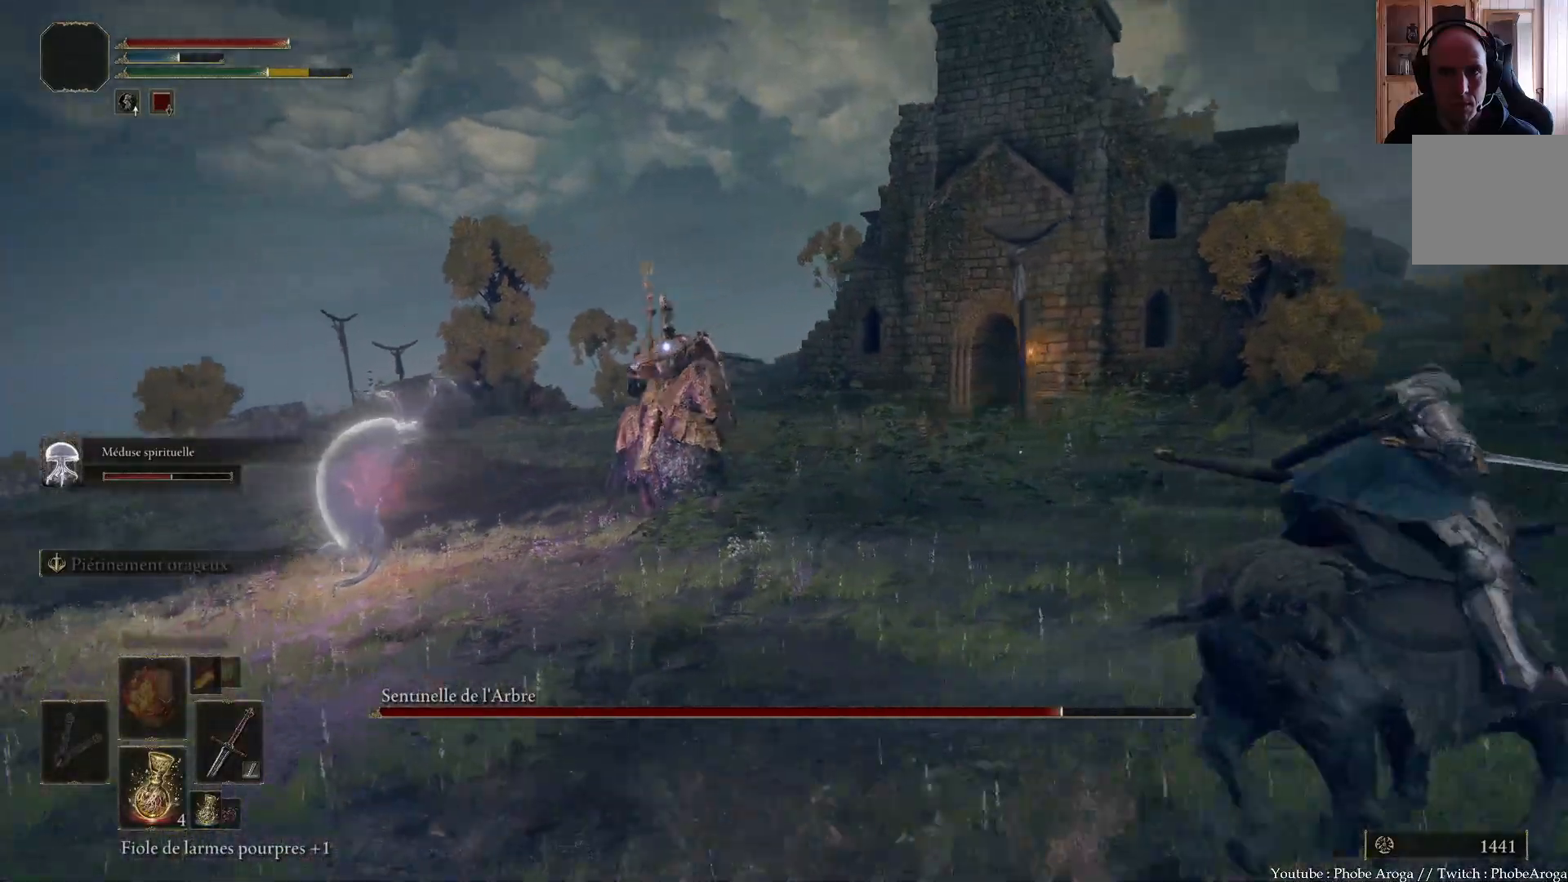
{"buttons": [], "left_stick": "up", "right_stick": "center", "events": [[167, "left_stick", "up"]]}
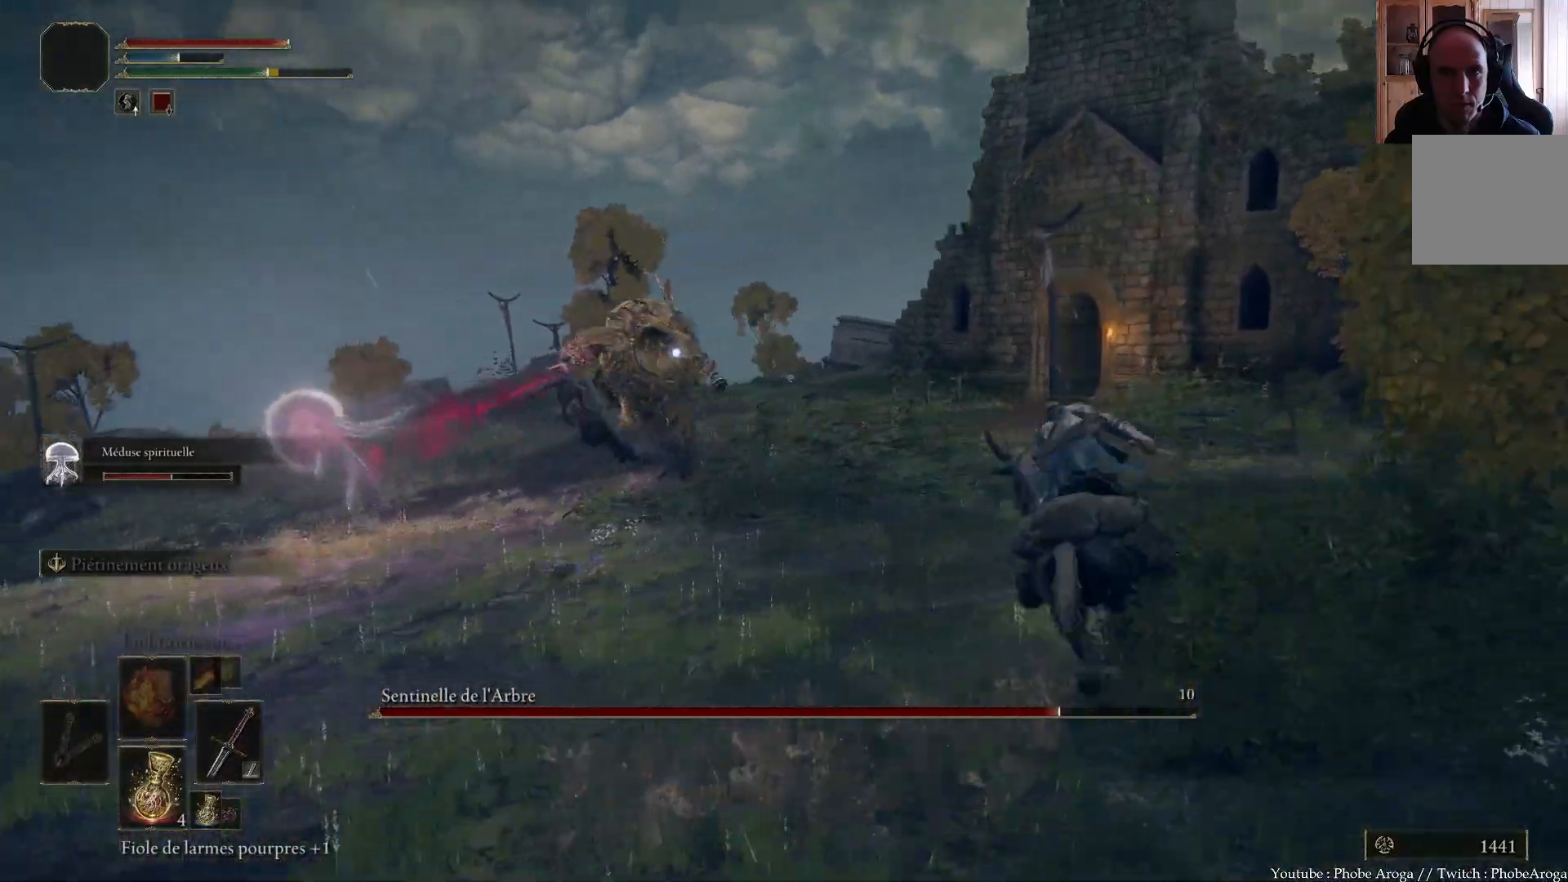
{"buttons": [], "left_stick": "up", "right_stick": "center", "events": []}
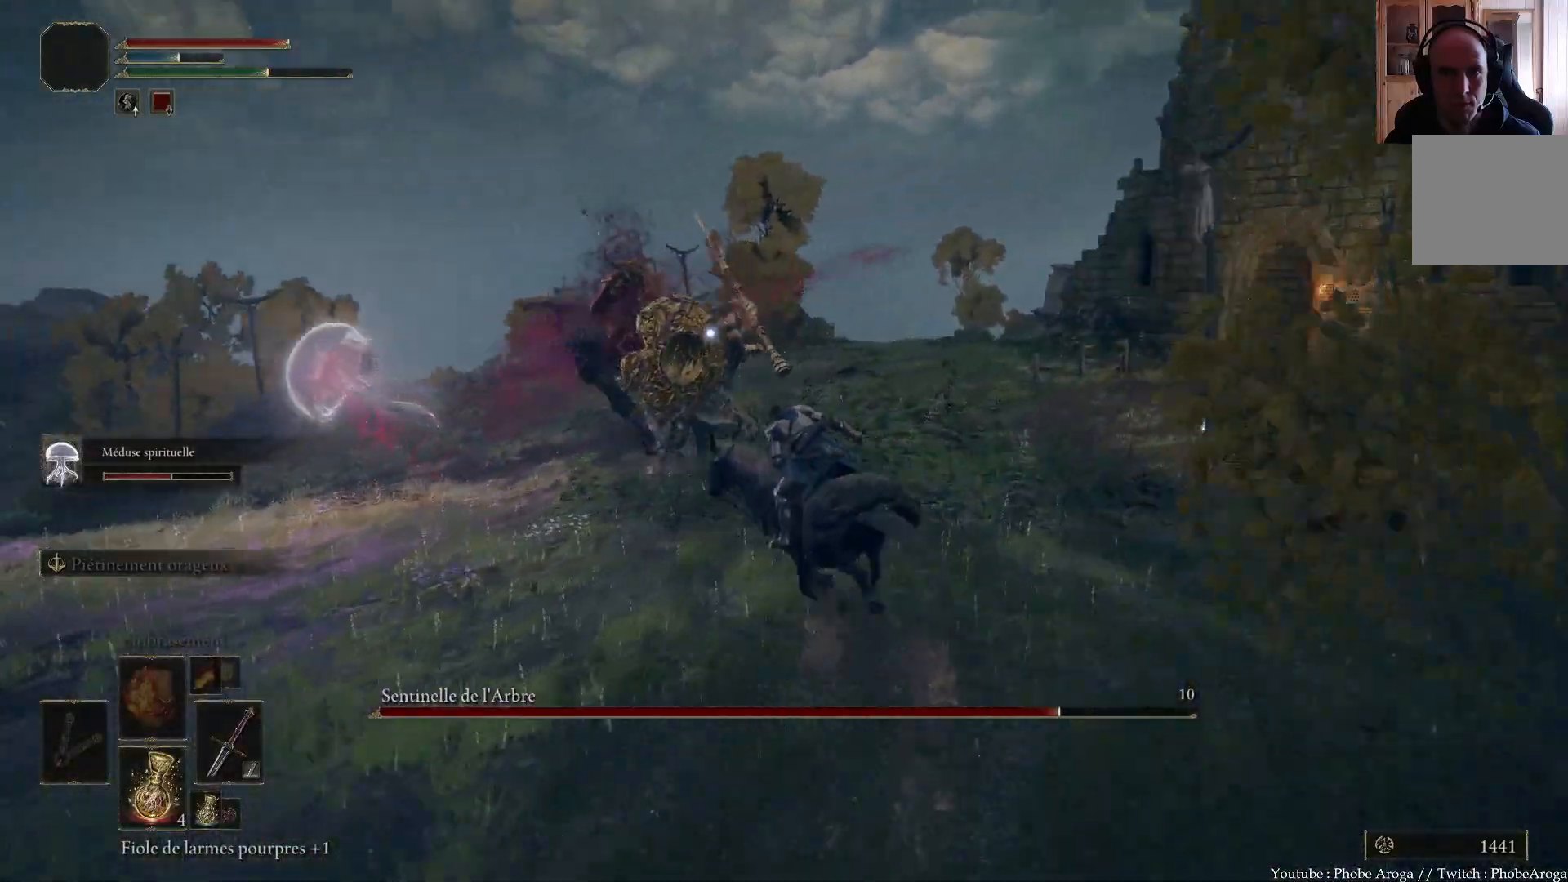
{"buttons": [], "left_stick": "up", "right_stick": "center", "events": []}
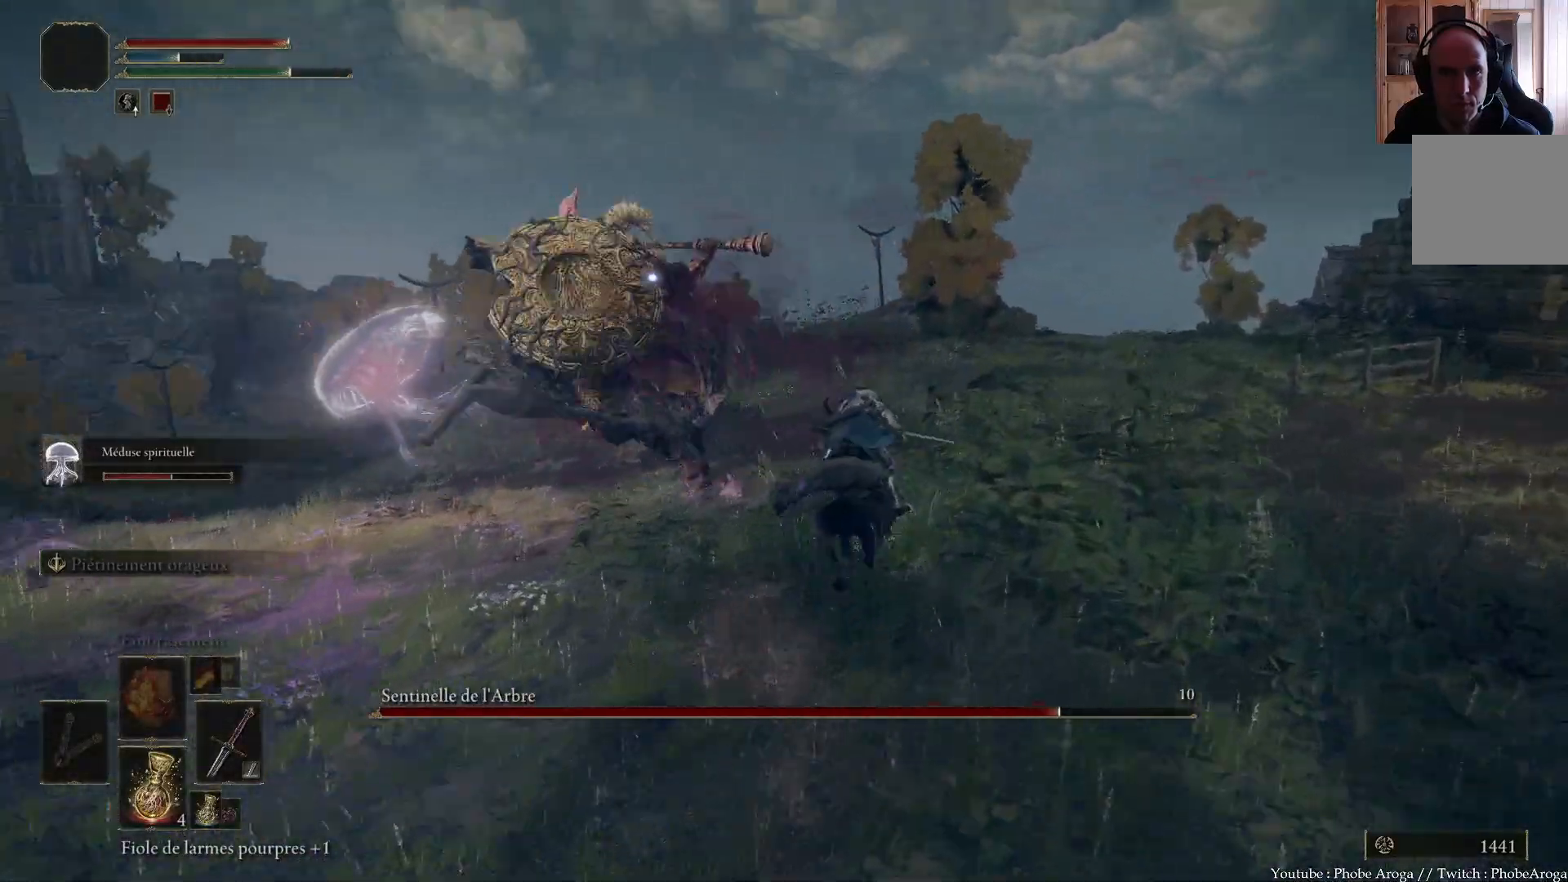
{"buttons": [], "left_stick": "up-left", "right_stick": "center", "events": [[50, "left_stick", "up-left"]]}
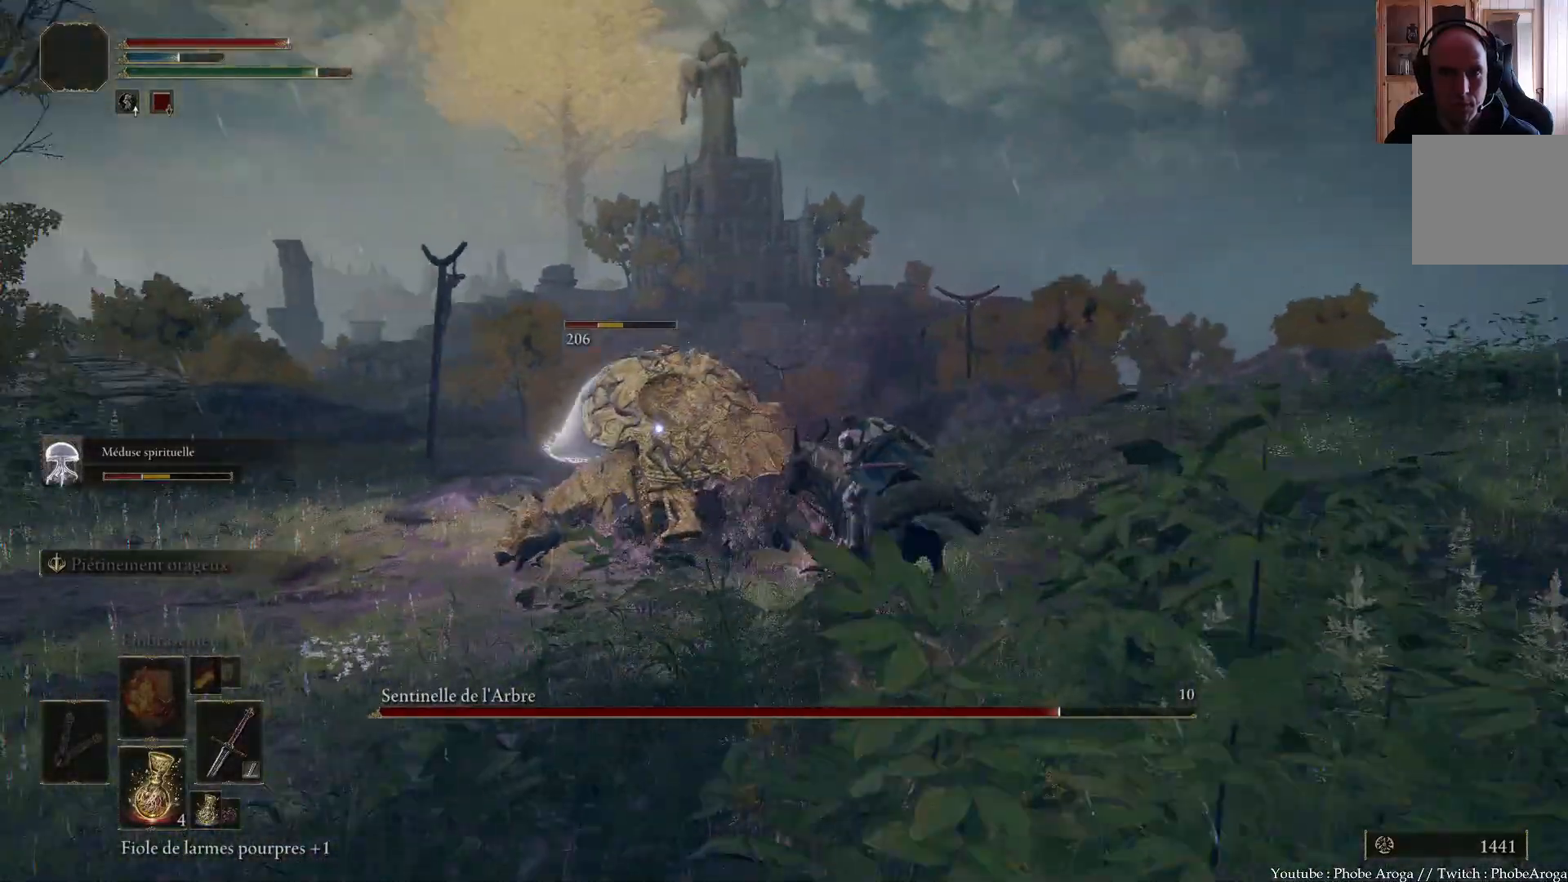
{"buttons": [], "left_stick": "center", "right_stick": "center", "events": [[417, "left_stick", "center"]]}
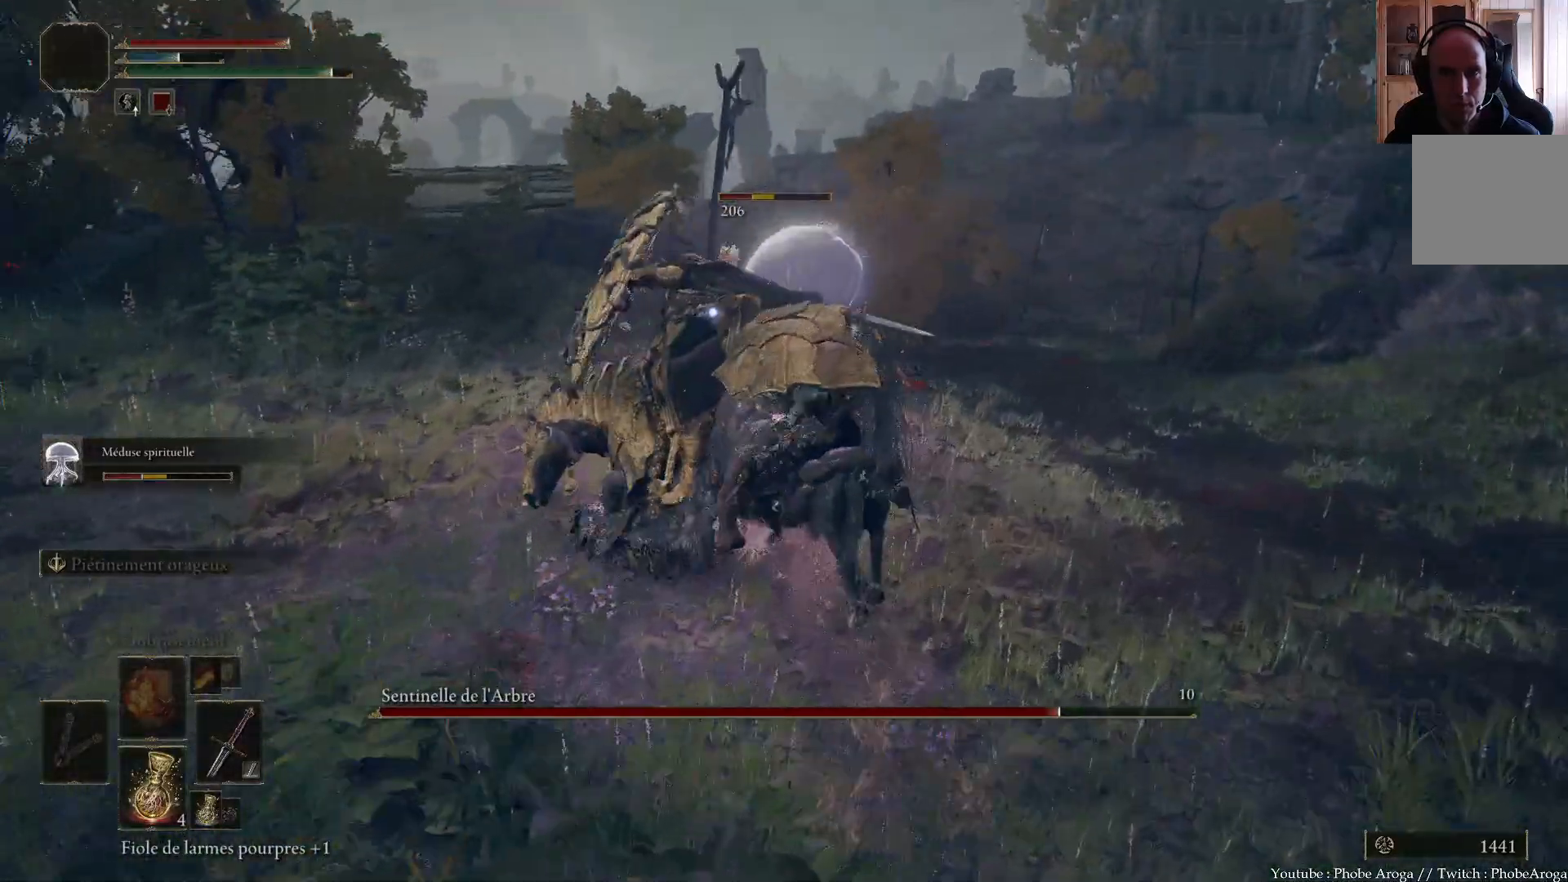
{"buttons": [], "left_stick": "up-left", "right_stick": "center", "events": [[450, "left_stick", "up-left"]]}
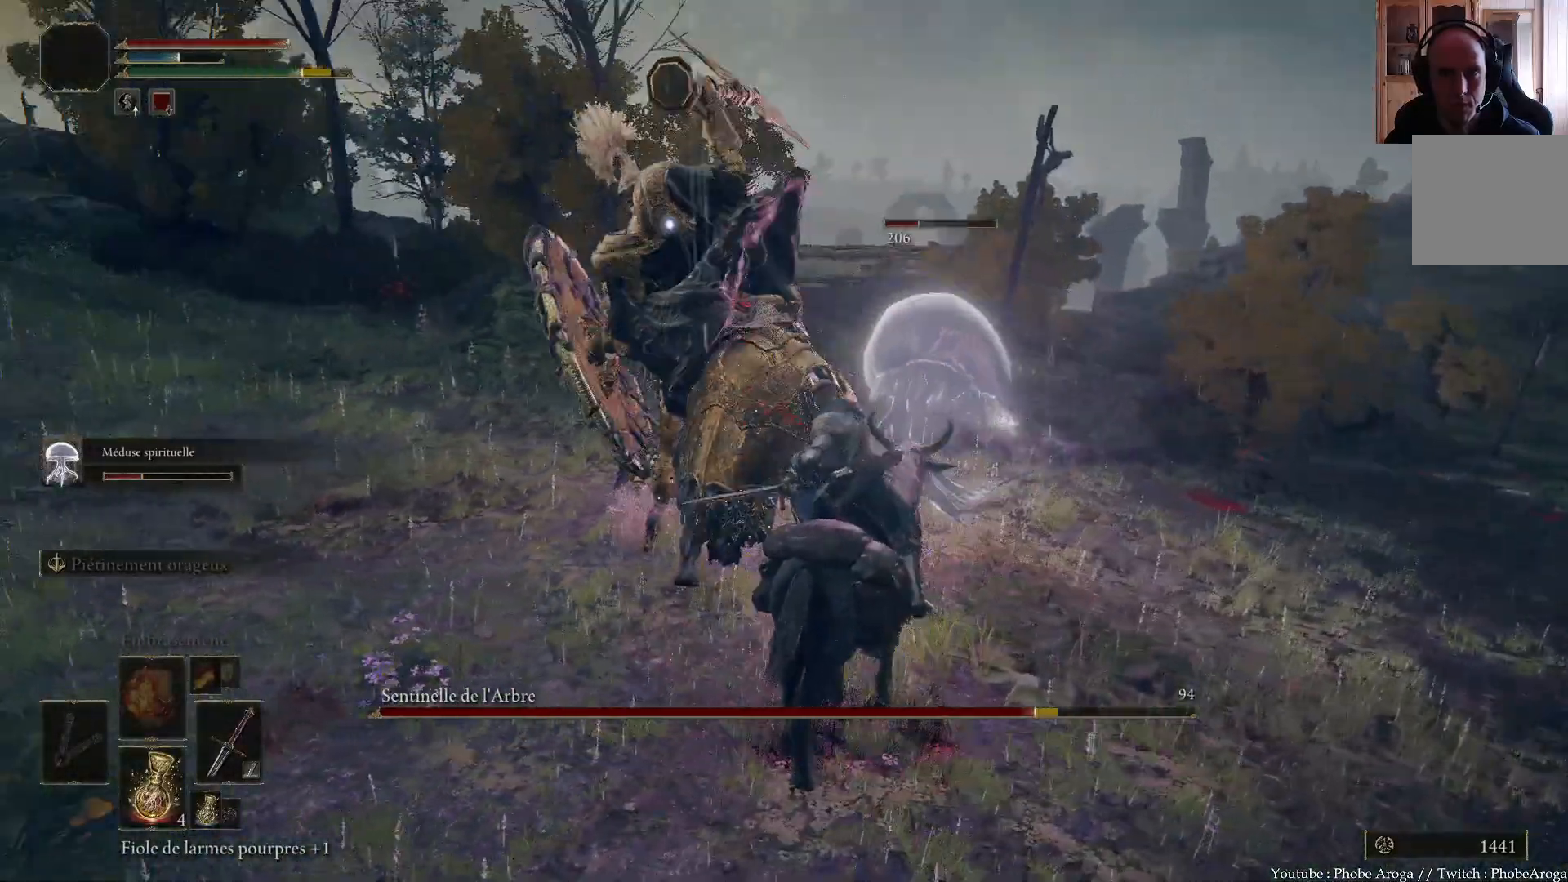
{"buttons": [], "left_stick": "center", "right_stick": "center", "events": [[33, "left_stick", "center"]]}
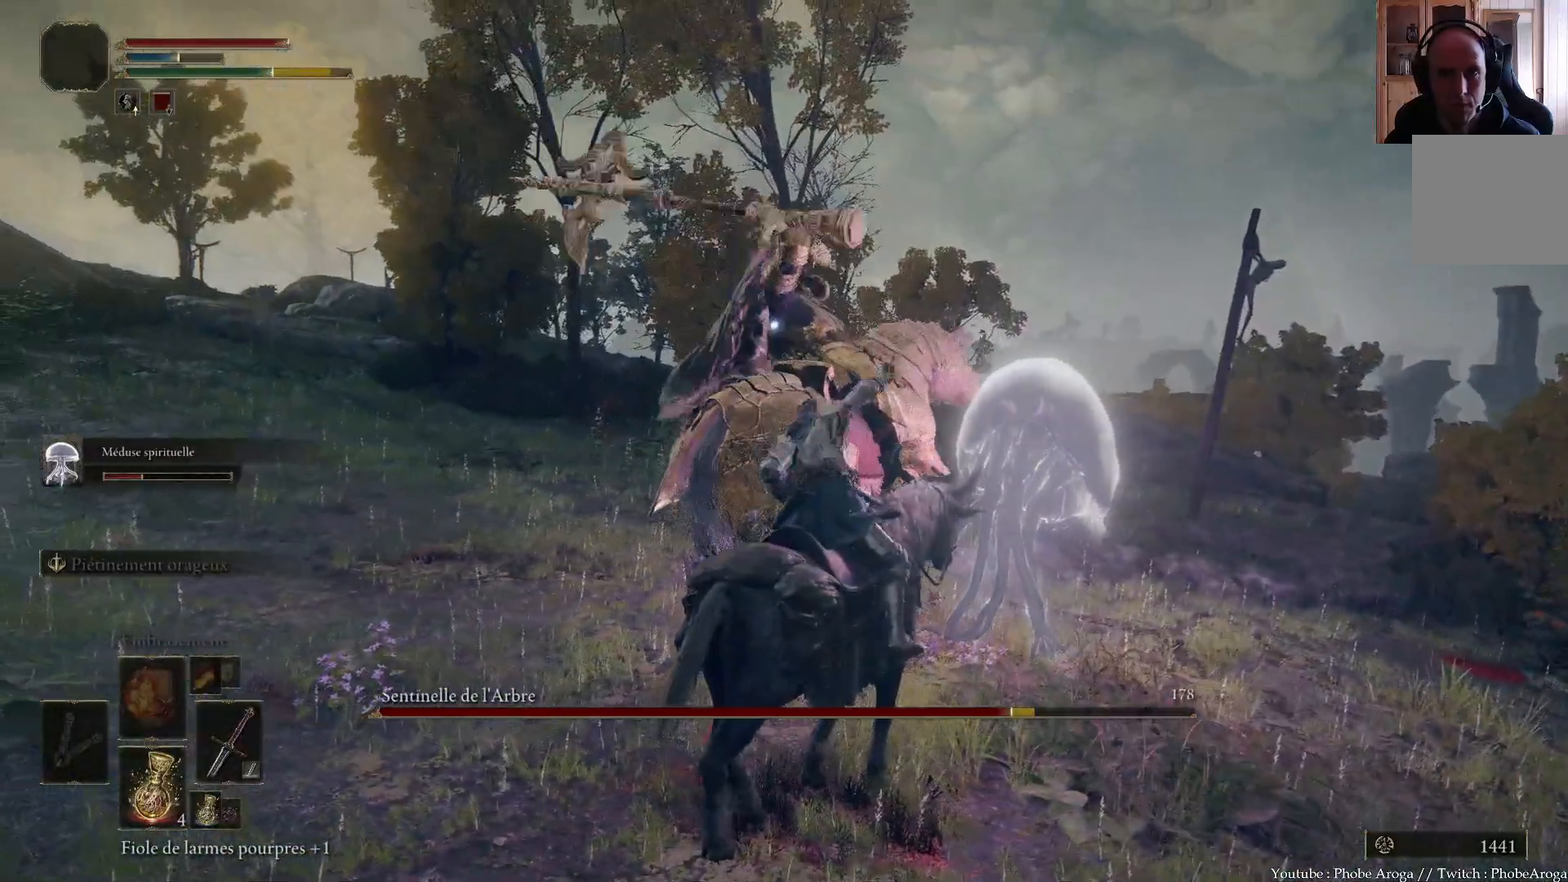
{"buttons": ["B"], "left_stick": "left", "right_stick": "center", "events": [[150, "left_stick", "left"], [417, "B", "down"]]}
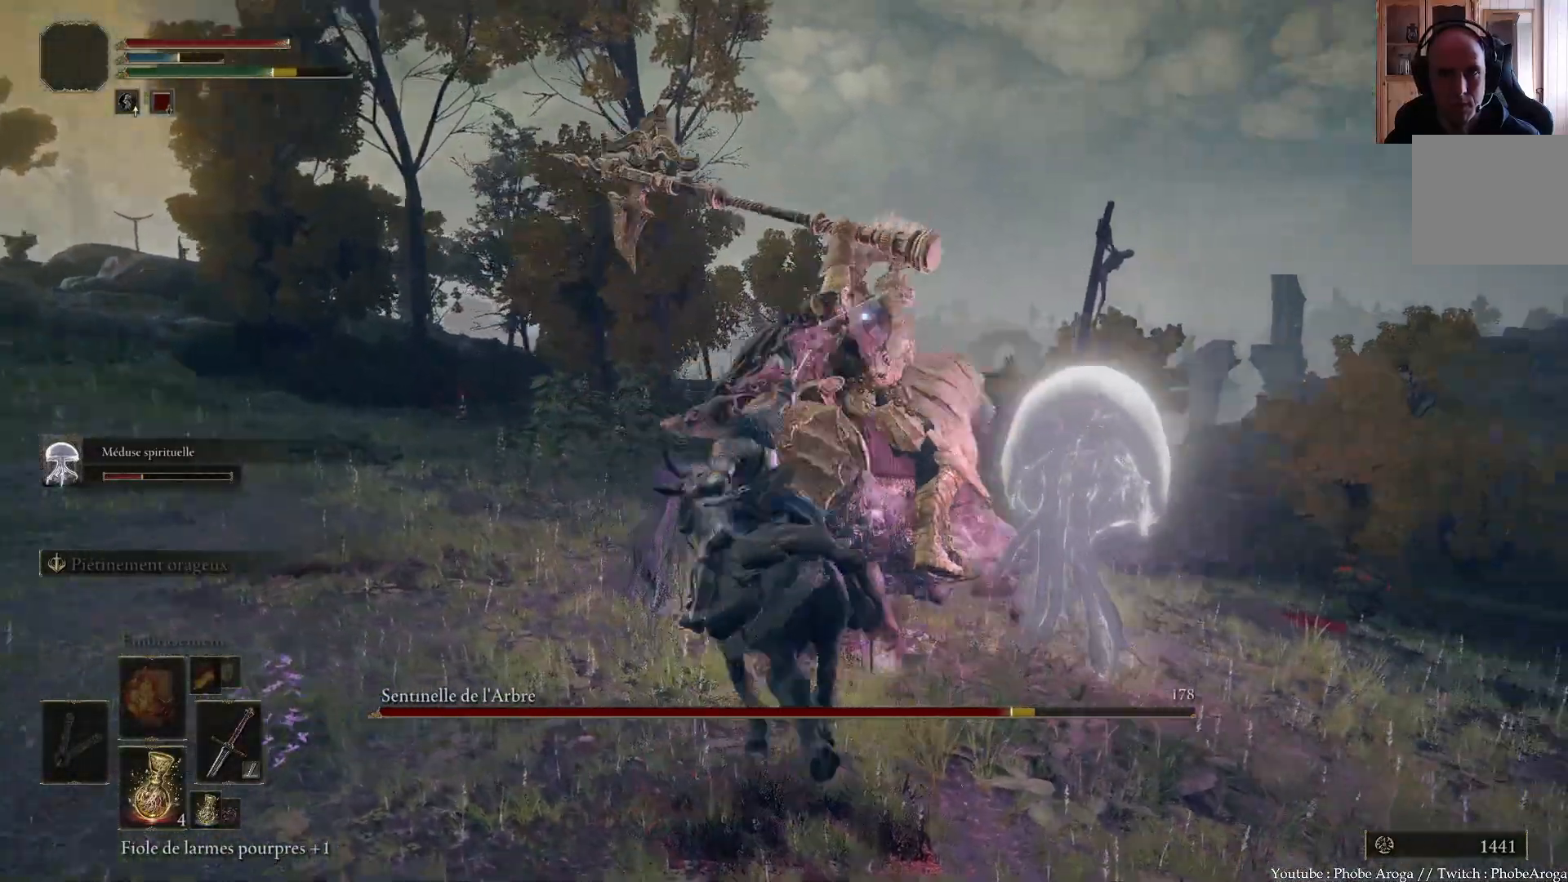
{"buttons": [], "left_stick": "down-left", "right_stick": "center", "events": [[17, "B", "up"], [367, "left_stick", "down-left"]]}
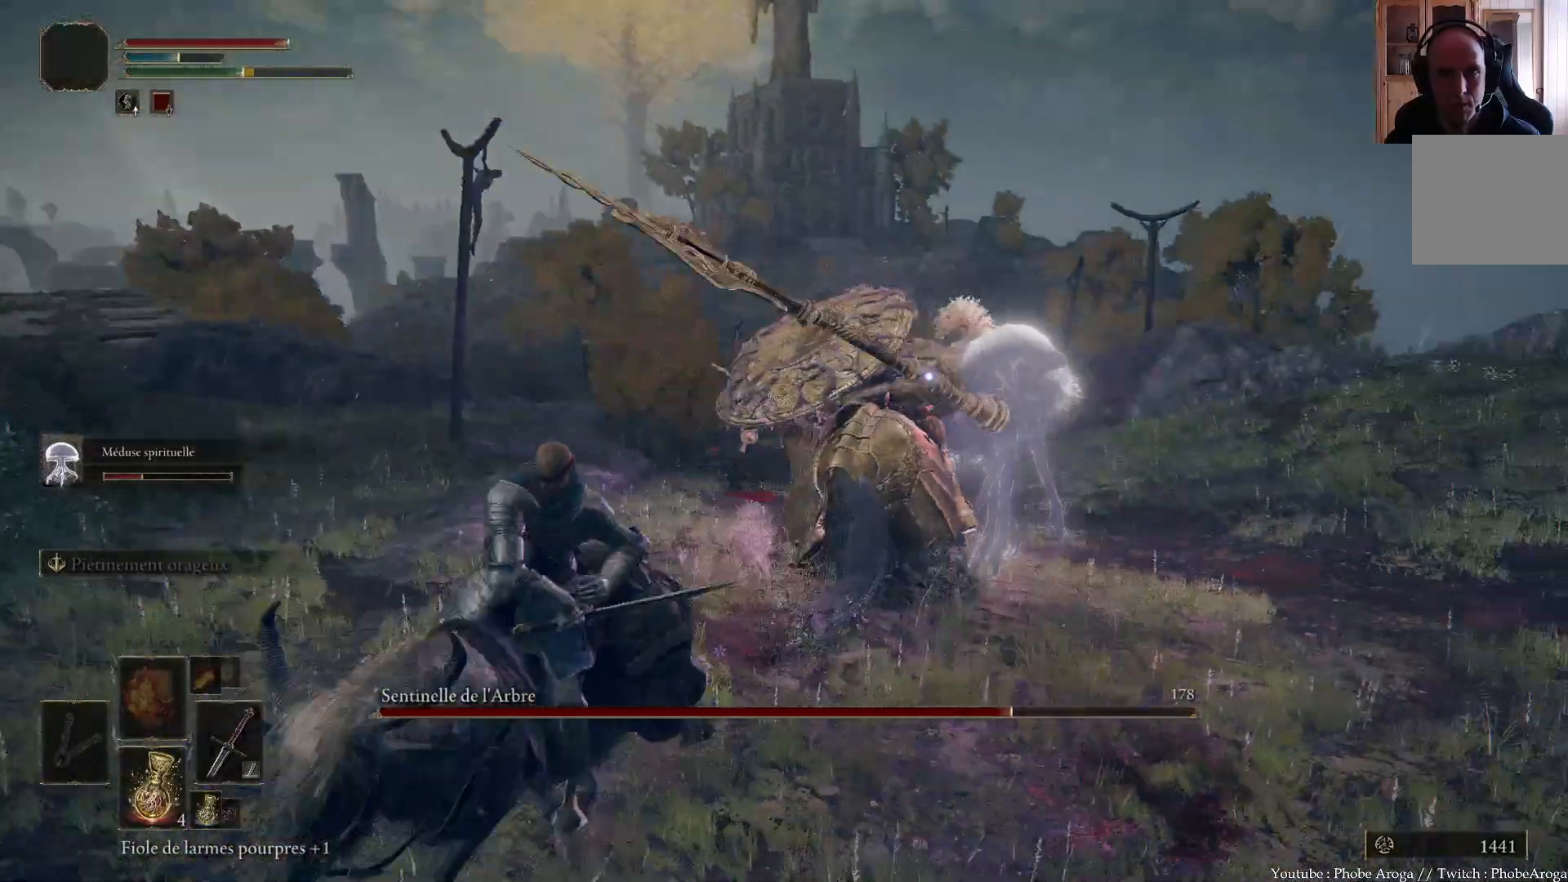
{"buttons": [], "left_stick": "down-left", "right_stick": "center", "events": [[17, "left_stick", "down"], [400, "left_stick", "down-left"]]}
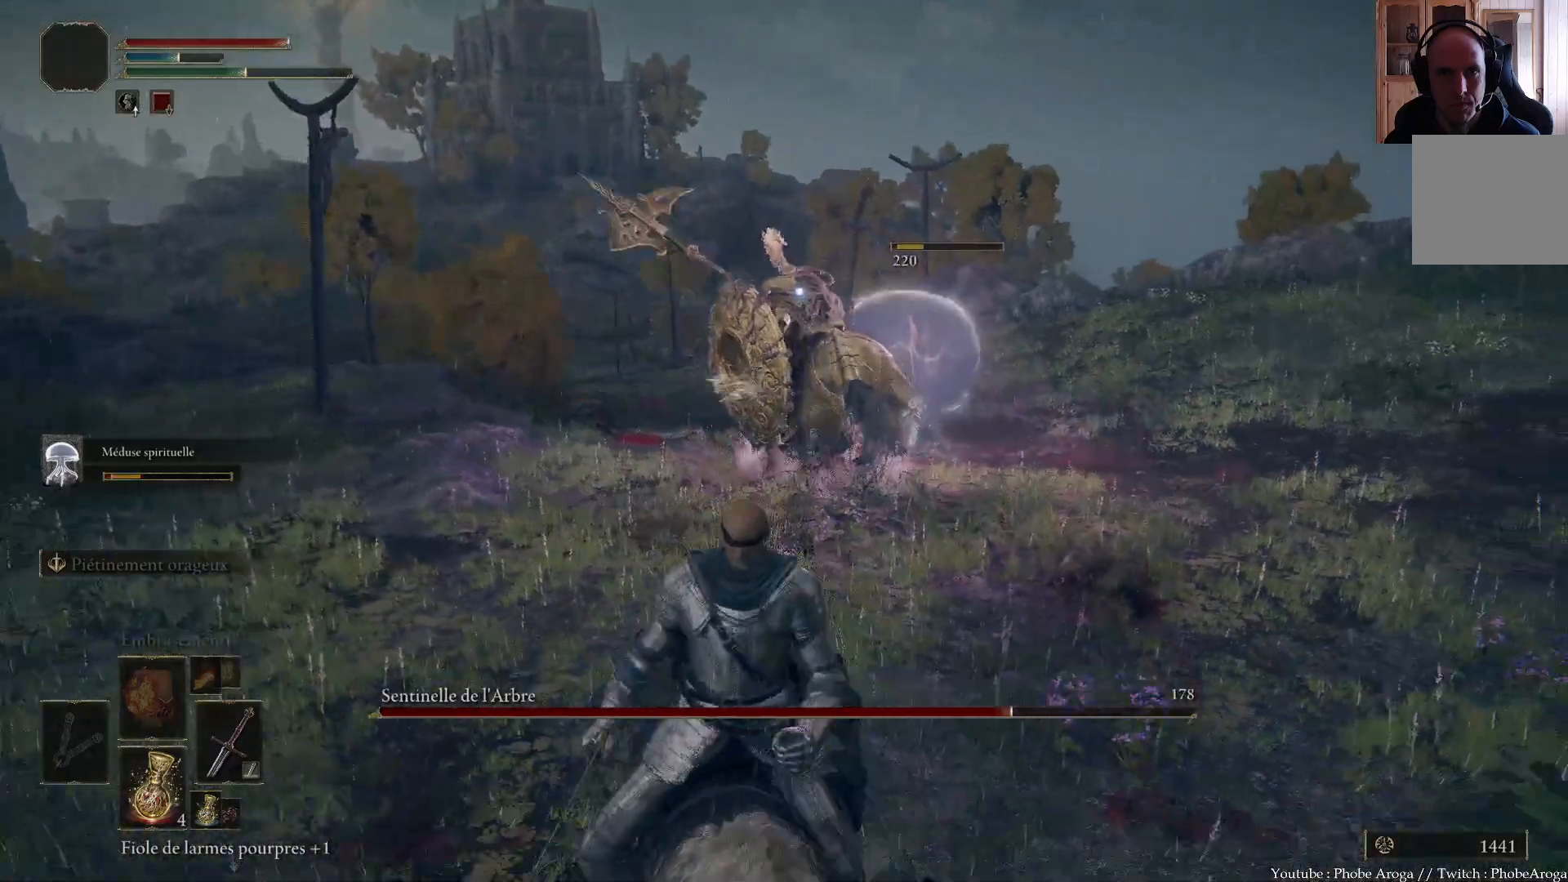
{"buttons": [], "left_stick": "up", "right_stick": "center", "events": [[17, "left_stick", "left"], [300, "left_stick", "up-left"], [417, "left_stick", "up"]]}
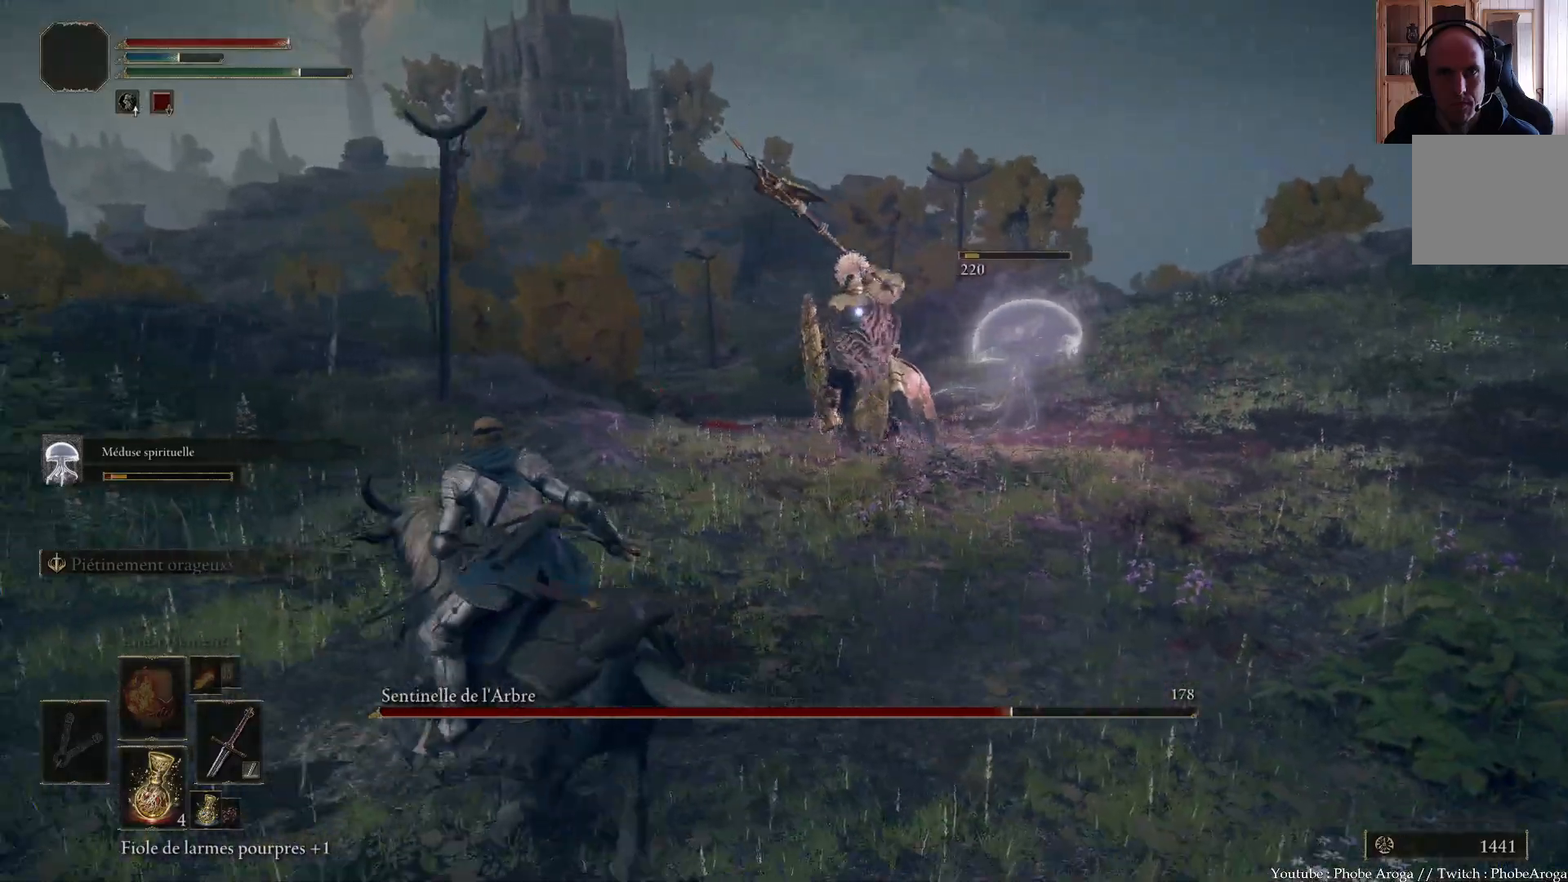
{"buttons": [], "left_stick": "up", "right_stick": "center", "events": [[133, "left_stick", "up-right"], [250, "left_stick", "up"]]}
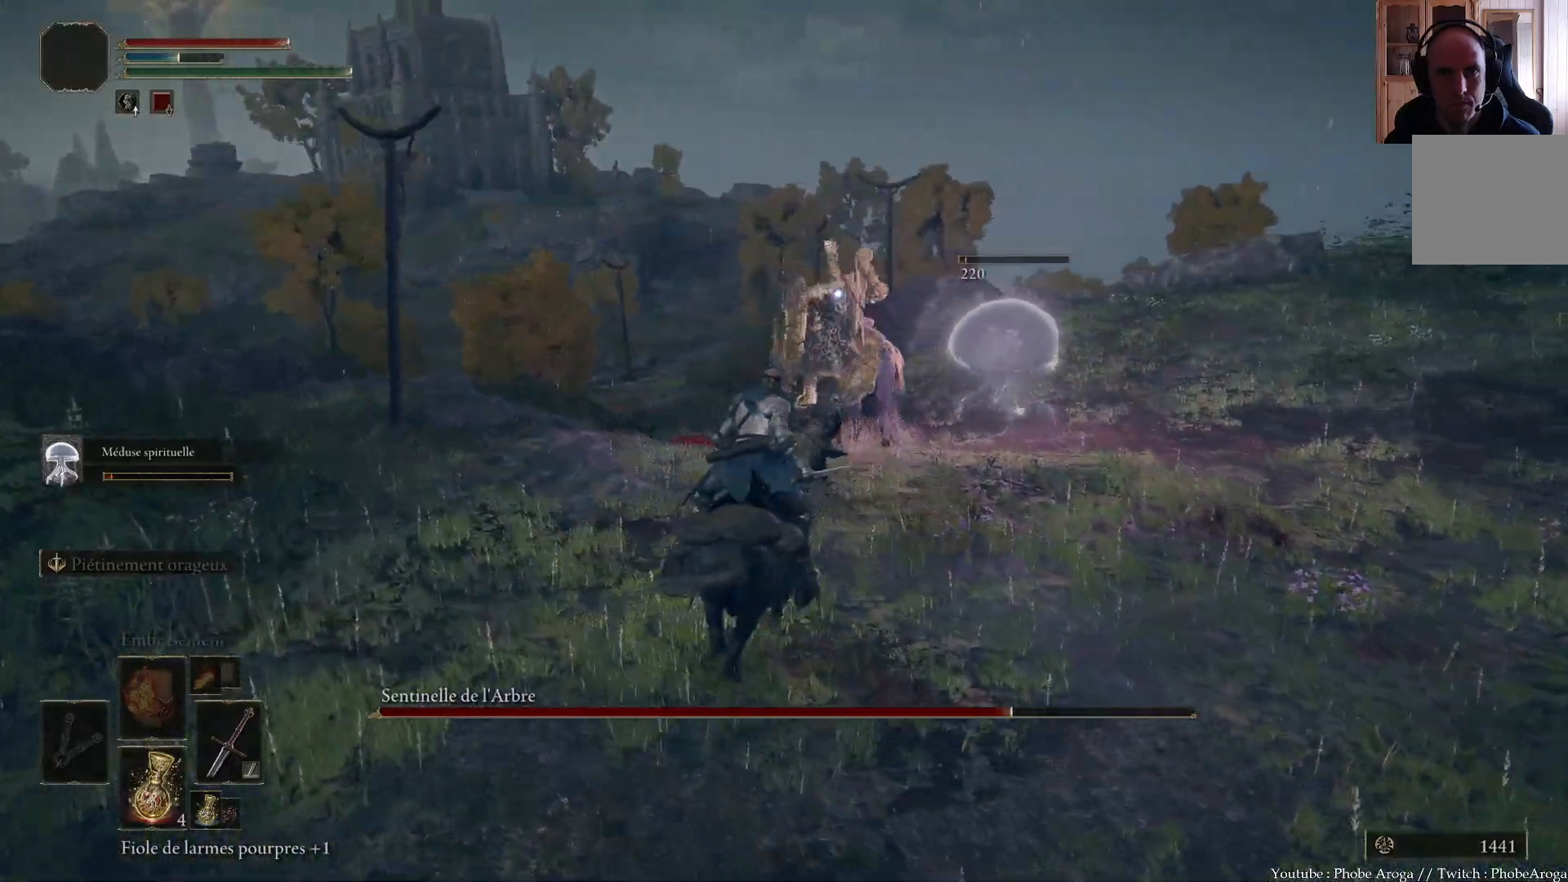
{"buttons": [], "left_stick": "up", "right_stick": "center", "events": [[117, "B", "down"], [250, "B", "up"]]}
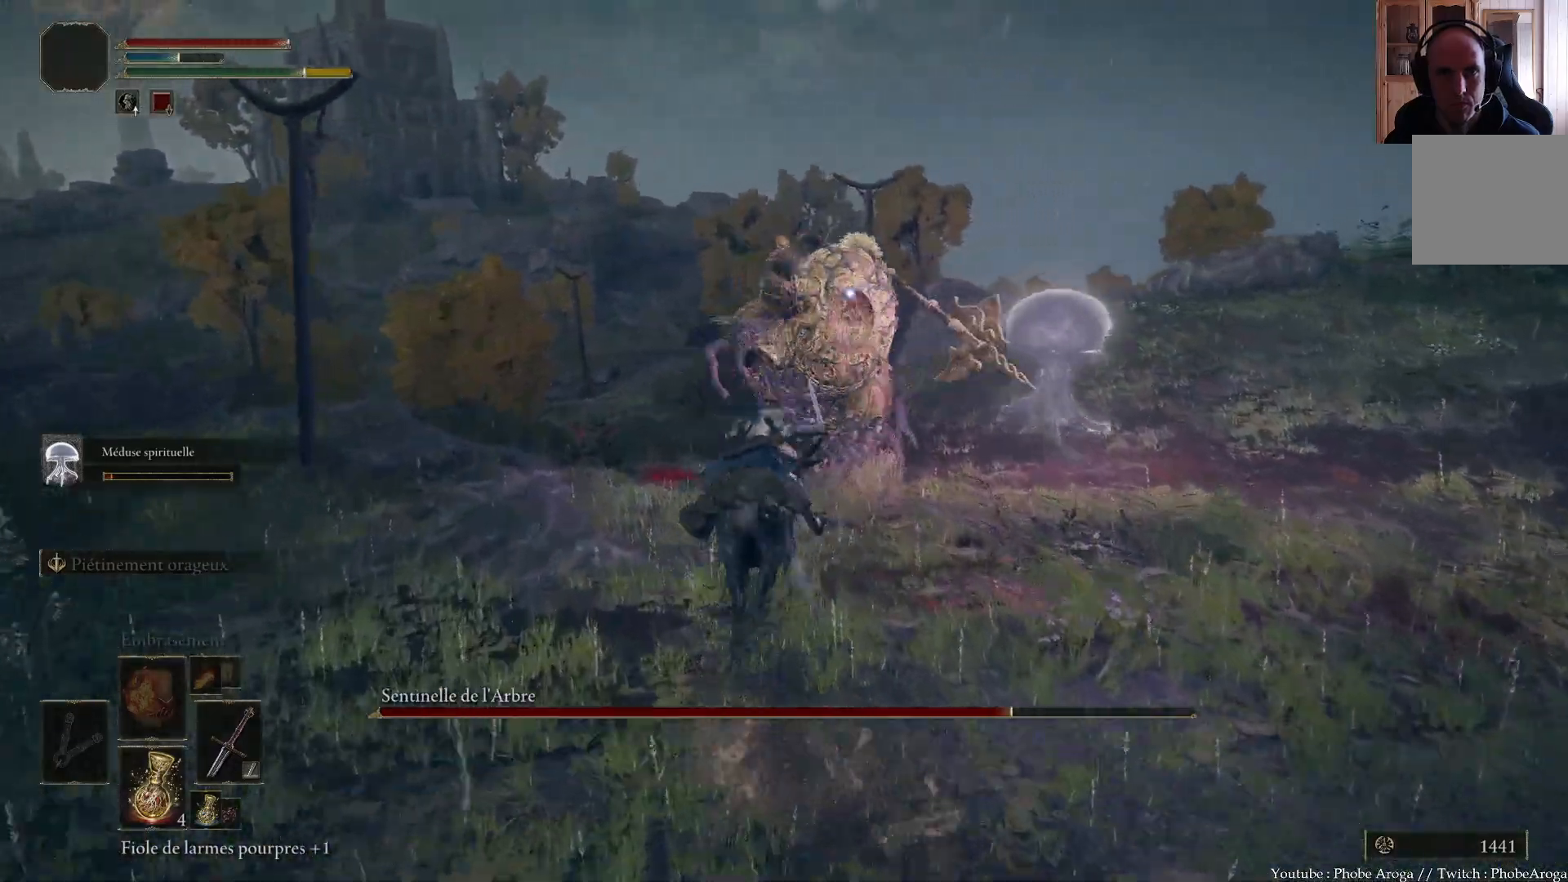
{"buttons": [], "left_stick": "up", "right_stick": "center", "events": [[183, "left_stick", "up-left"], [433, "left_stick", "up"]]}
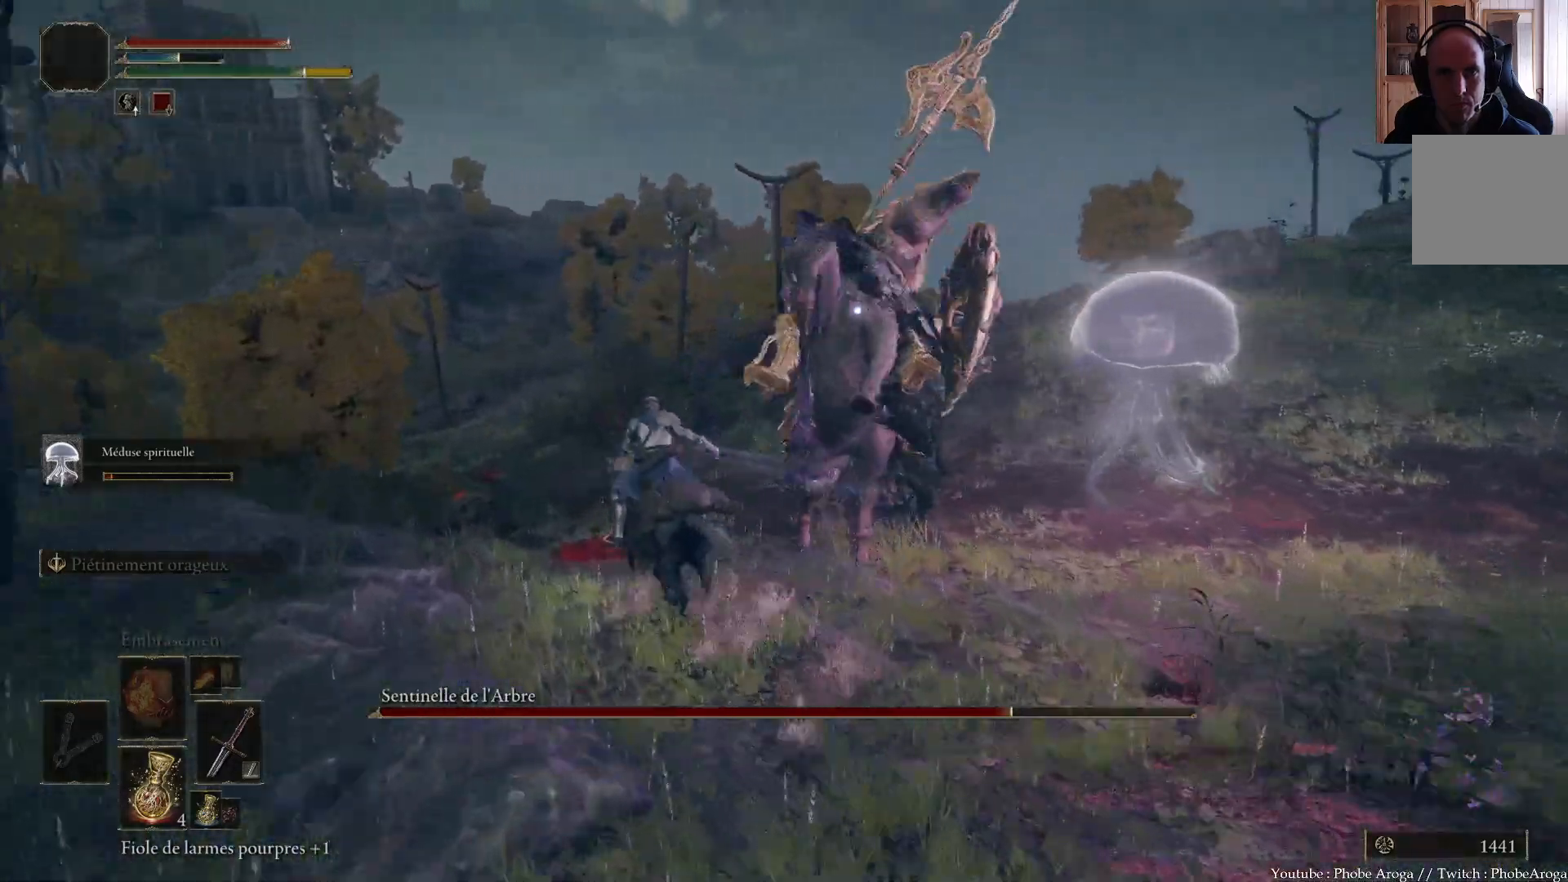
{"buttons": [], "left_stick": "up", "right_stick": "center", "events": []}